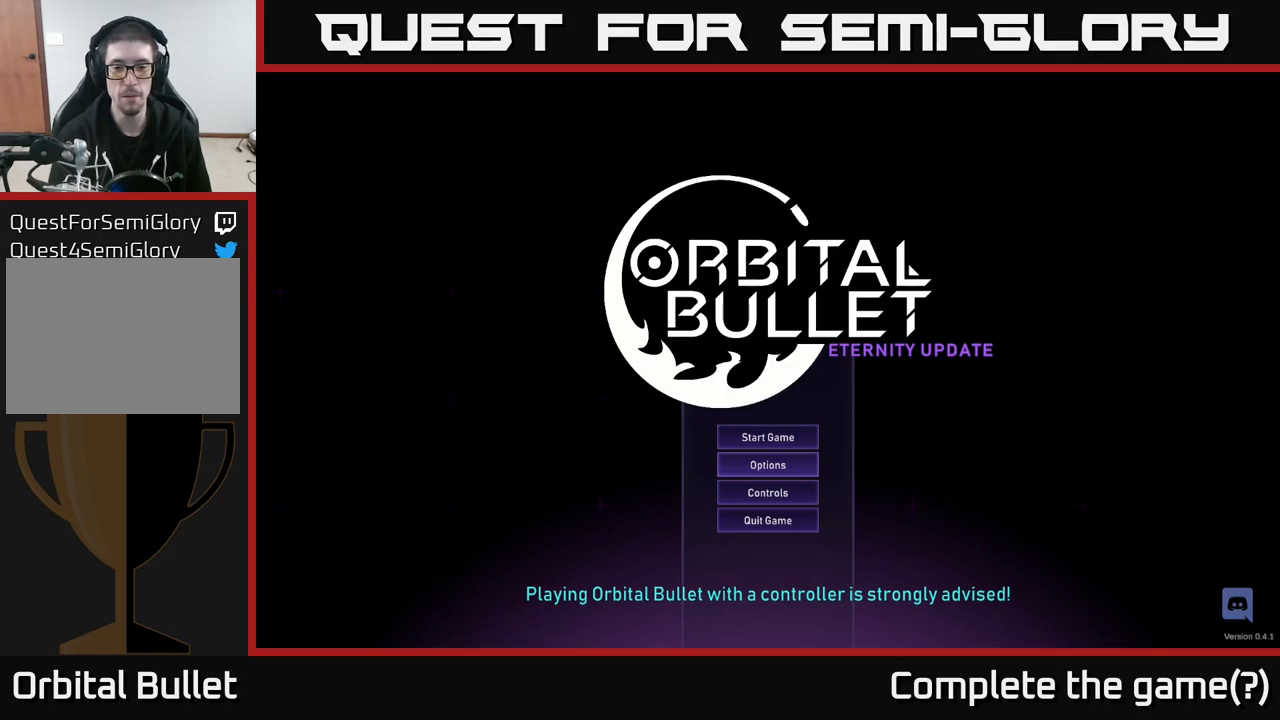
Gameplay with a controller (Xbox layout); each line is a JSON object with the inputs held at the frame after it. "events" lists button and stick changes between this image and that frame as [ms after this image, input, new state], when the widget could be followed in between.
{"buttons": [], "left_stick": "center", "right_stick": "center", "events": []}
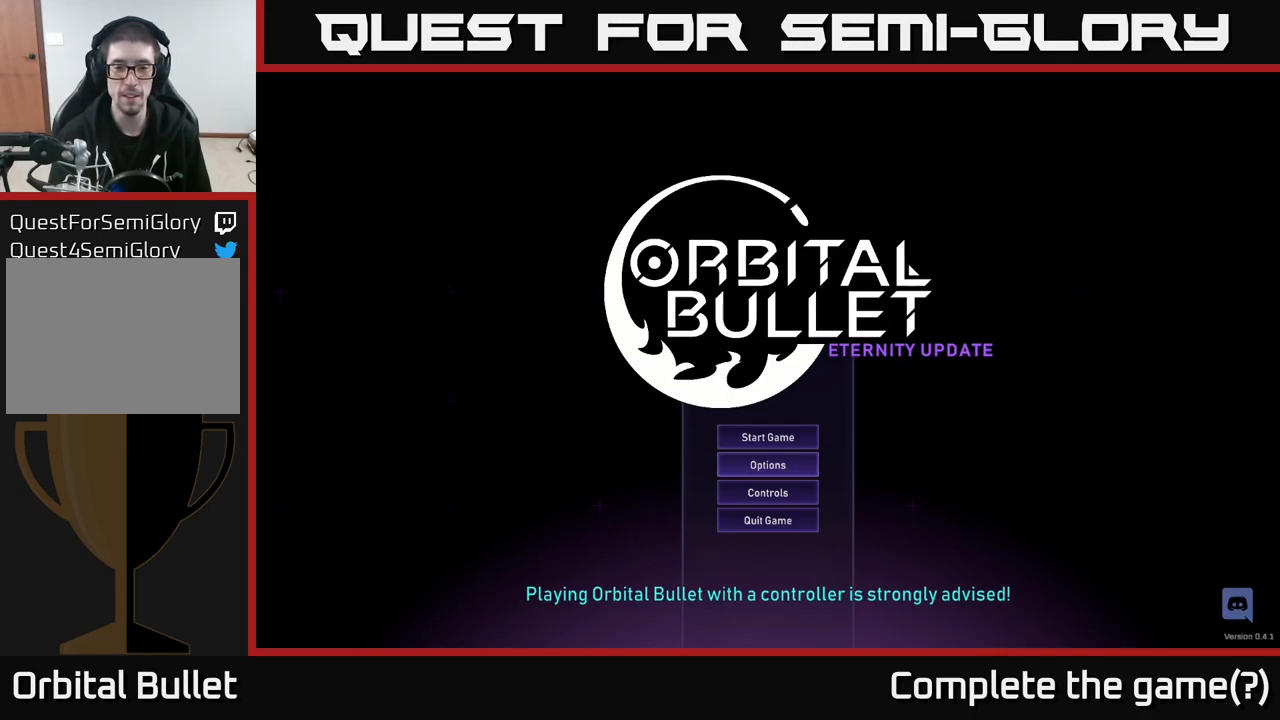
{"buttons": [], "left_stick": "center", "right_stick": "center", "events": [[66, "left_stick", "down"], [283, "left_stick", "center"]]}
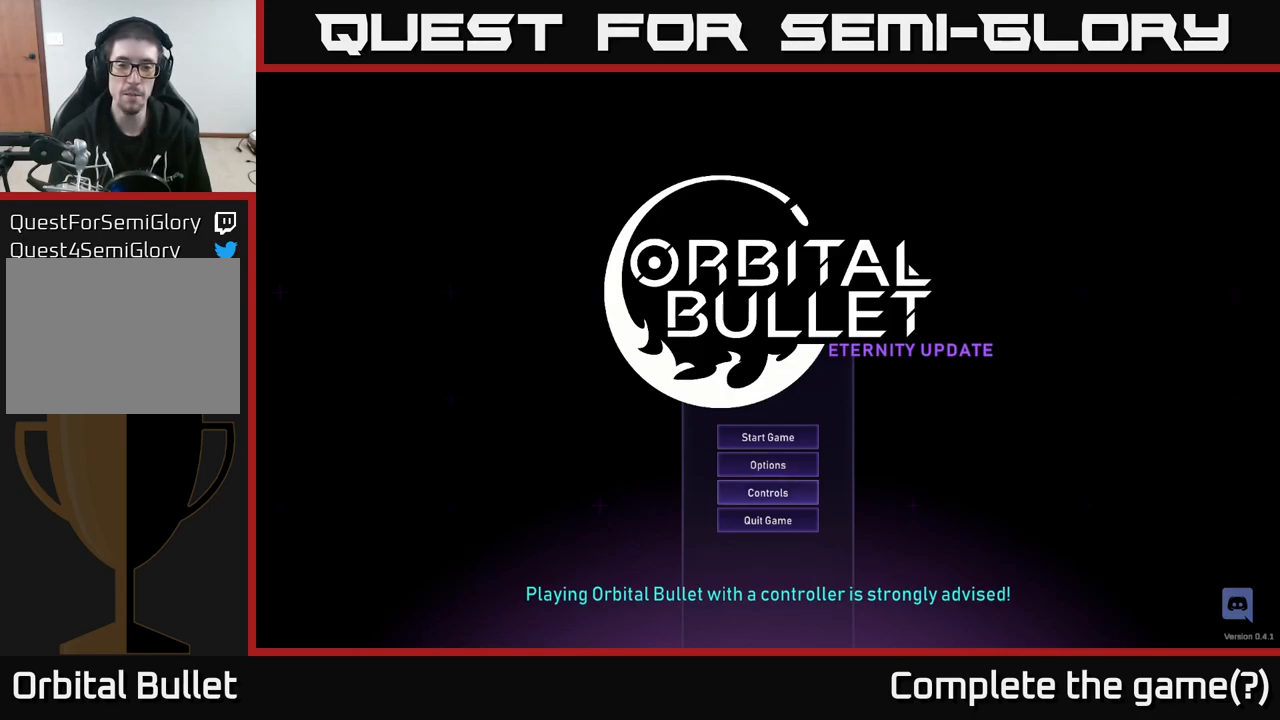
{"buttons": [], "left_stick": "up", "right_stick": "center", "events": [[16, "left_stick", "up"], [183, "left_stick", "center"], [366, "left_stick", "up"]]}
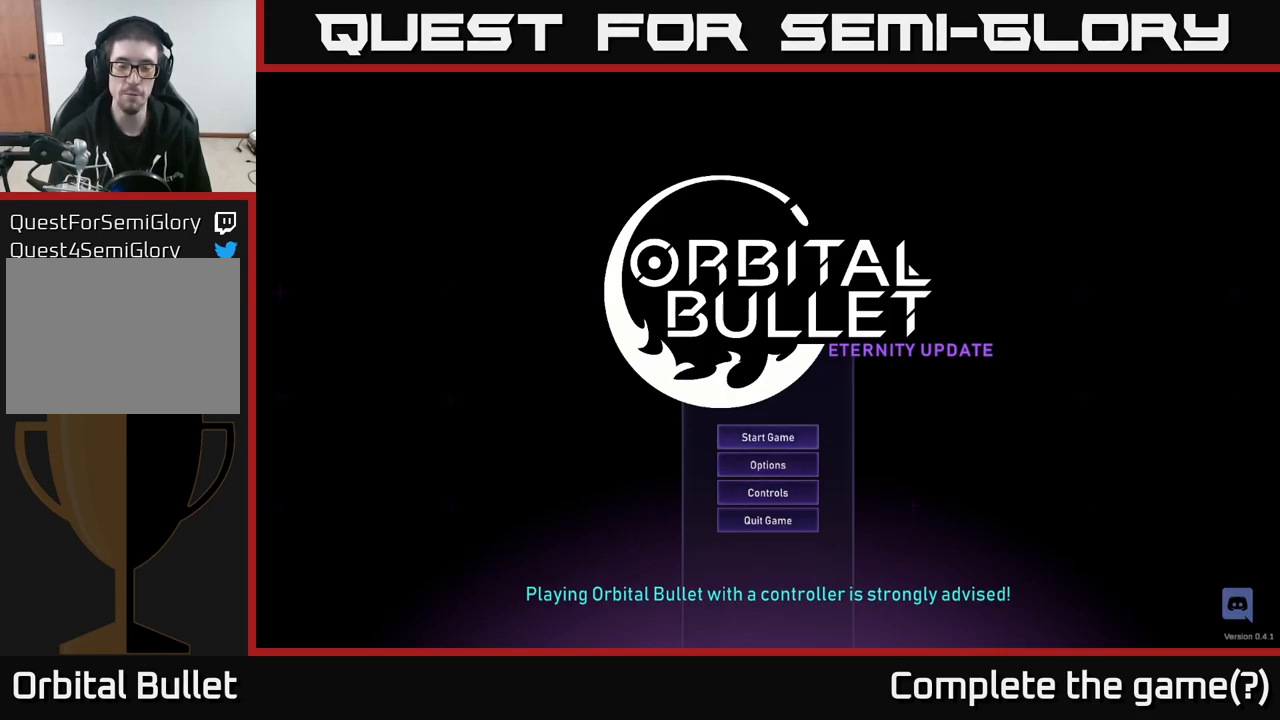
{"buttons": [], "left_stick": "down", "right_stick": "center", "events": [[50, "left_stick", "center"], [366, "left_stick", "down"]]}
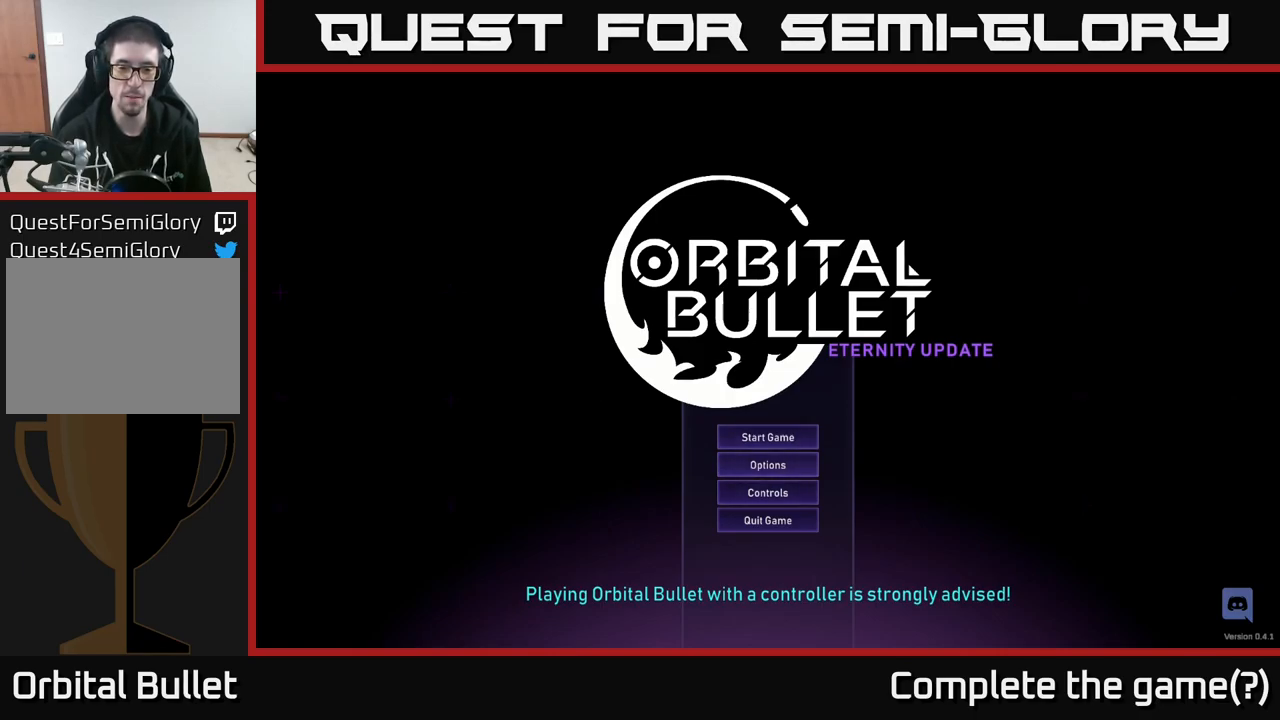
{"buttons": [], "left_stick": "center", "right_stick": "center", "events": [[100, "left_stick", "center"], [166, "left_stick", "up"], [350, "left_stick", "center"]]}
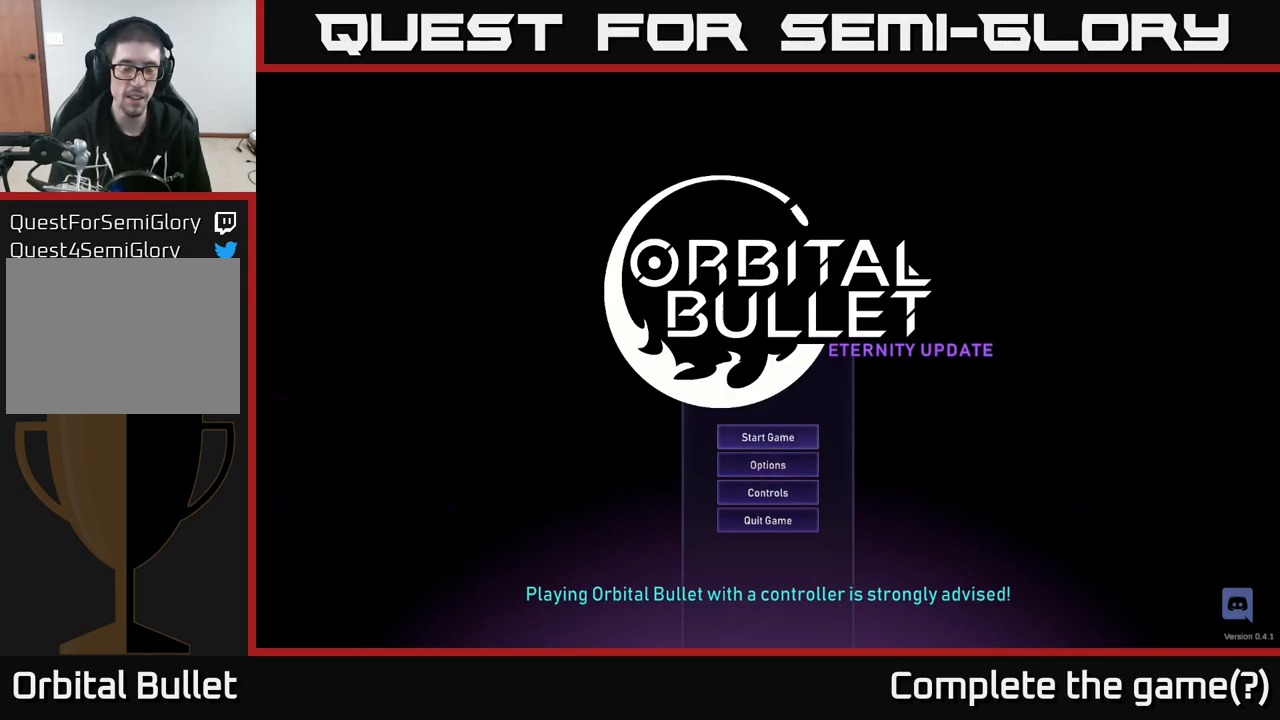
{"buttons": [], "left_stick": "center", "right_stick": "center", "events": []}
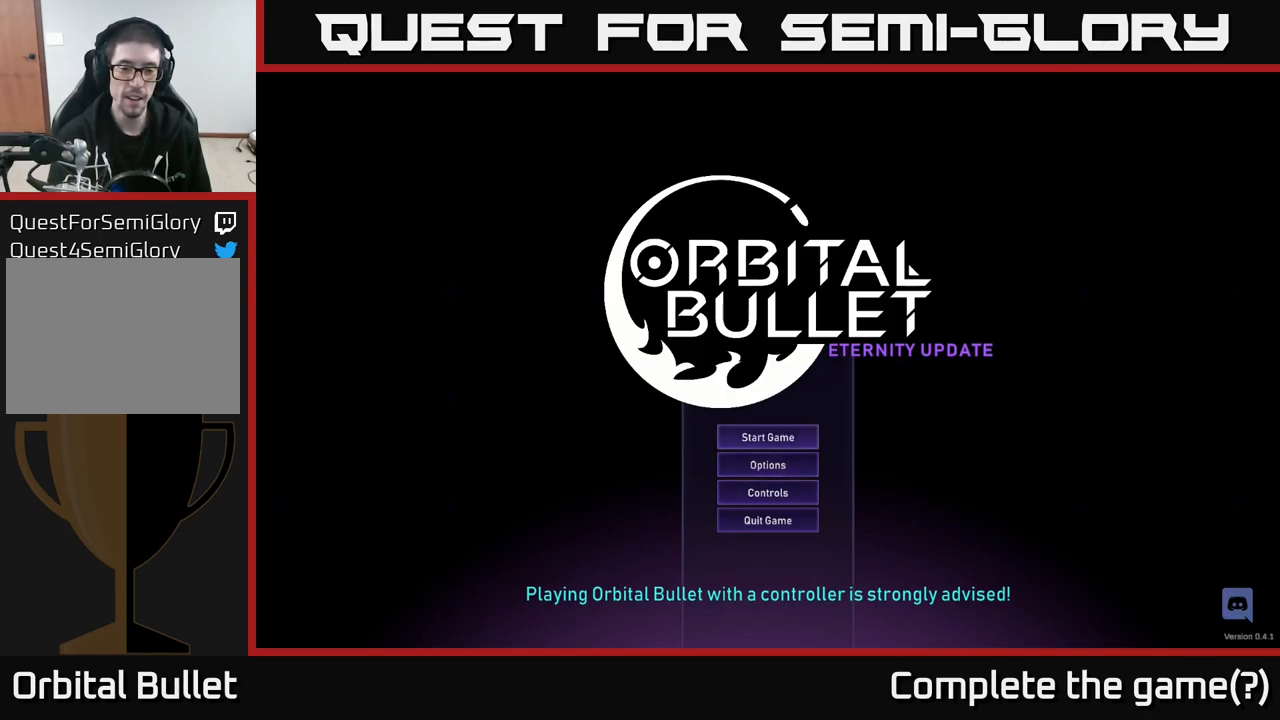
{"buttons": [], "left_stick": "up", "right_stick": "center", "events": [[50, "left_stick", "down"], [283, "left_stick", "center"], [350, "left_stick", "up"]]}
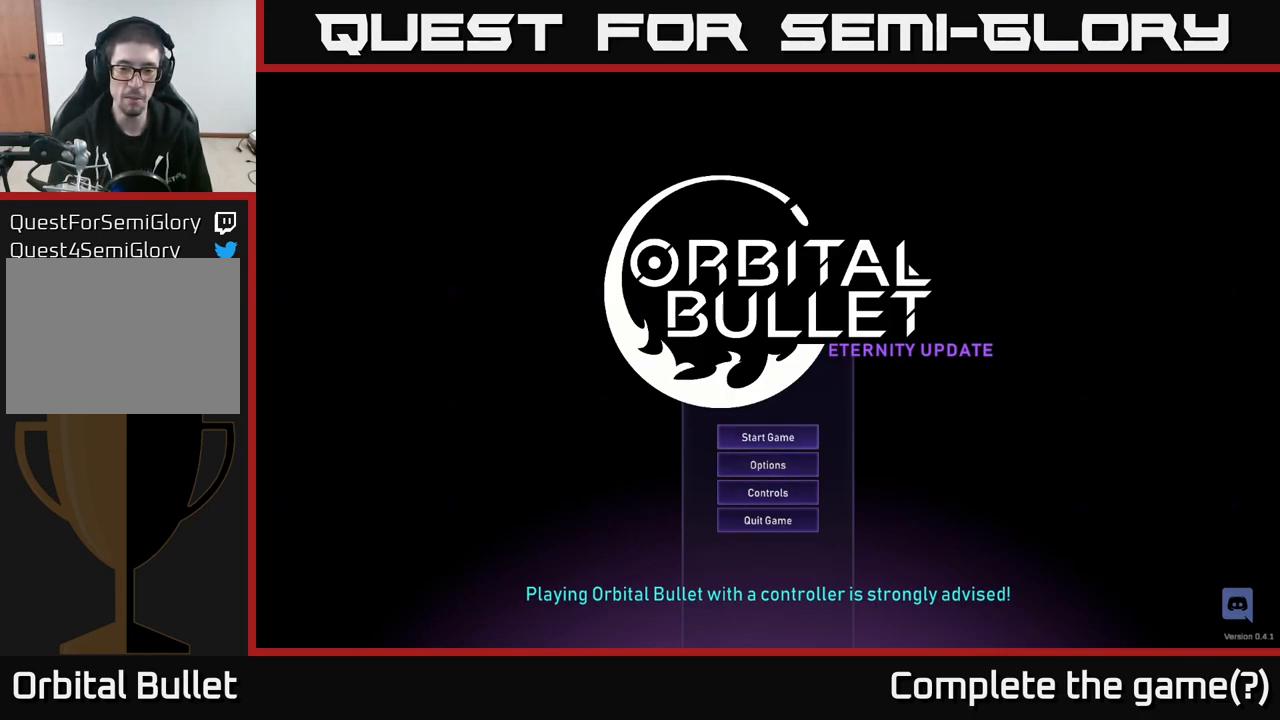
{"buttons": [], "left_stick": "center", "right_stick": "center", "events": [[16, "left_stick", "center"]]}
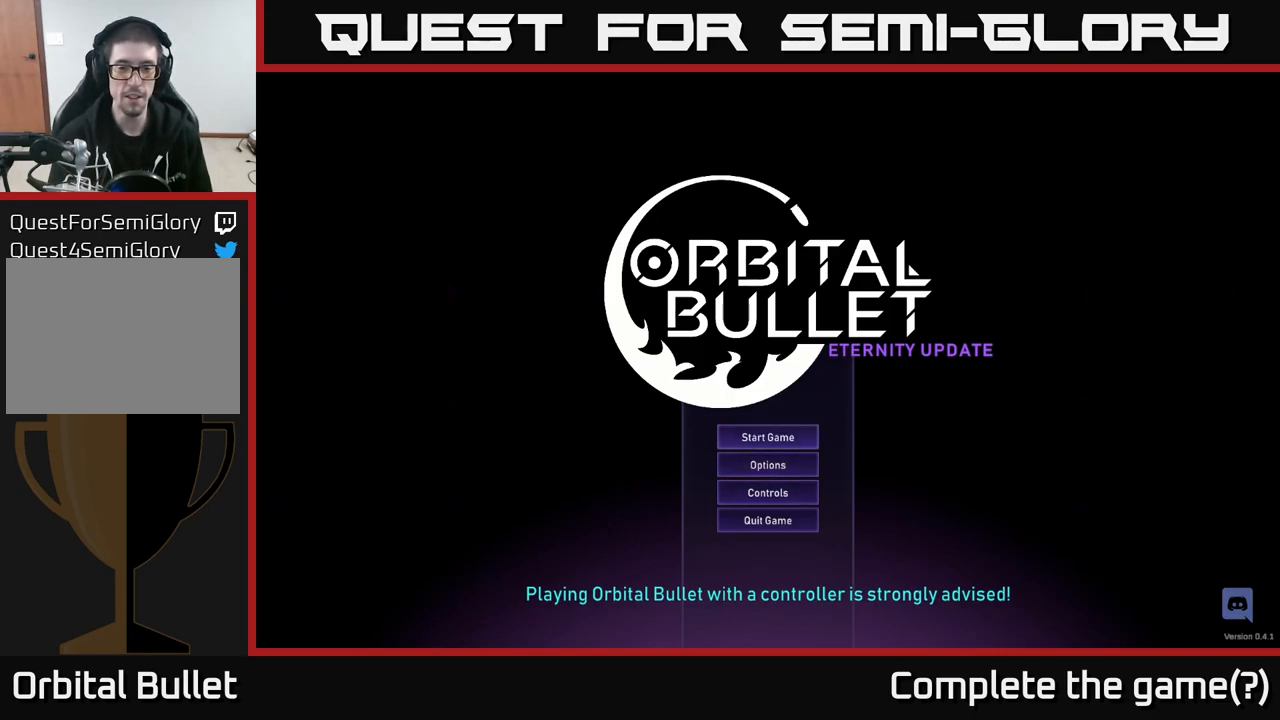
{"buttons": [], "left_stick": "center", "right_stick": "center", "events": []}
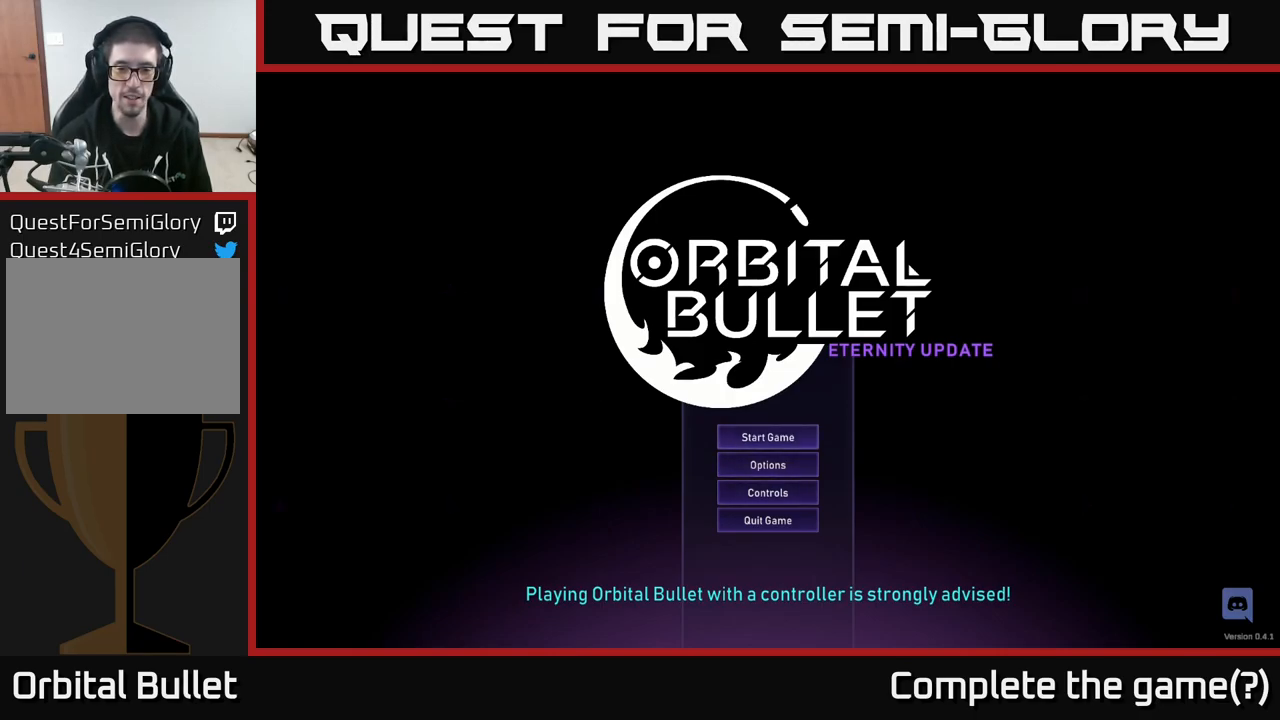
{"buttons": [], "left_stick": "center", "right_stick": "center", "events": [[33, "A", "down"], [83, "A", "up"]]}
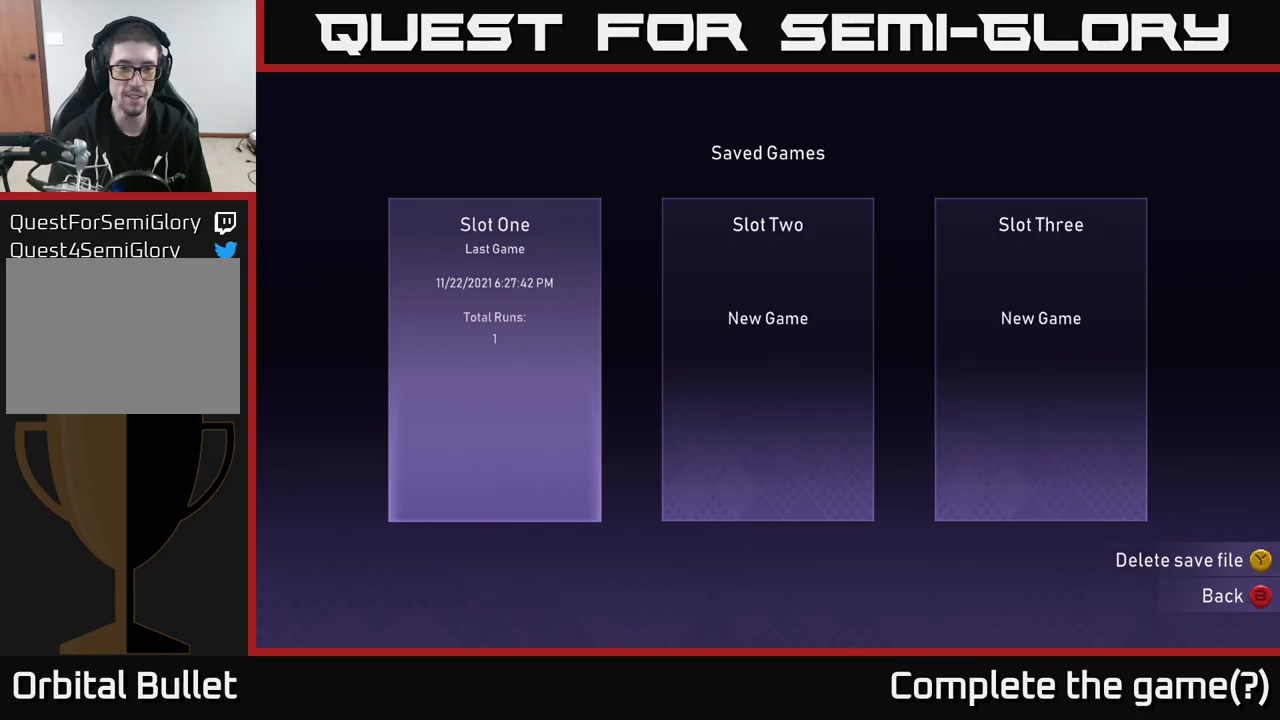
{"buttons": [], "left_stick": "center", "right_stick": "center", "events": [[283, "left_stick", "right"], [500, "left_stick", "center"]]}
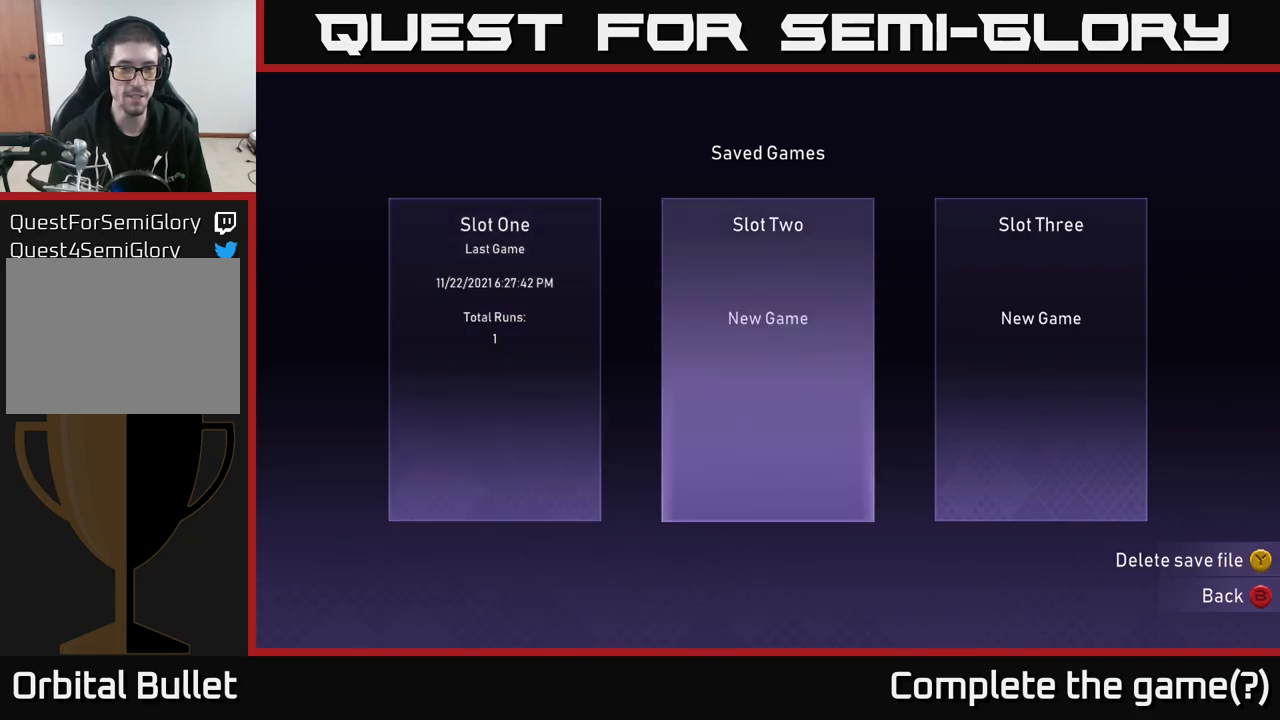
{"buttons": [], "left_stick": "right", "right_stick": "center", "events": [[133, "left_stick", "left"], [333, "left_stick", "center"], [433, "left_stick", "right"]]}
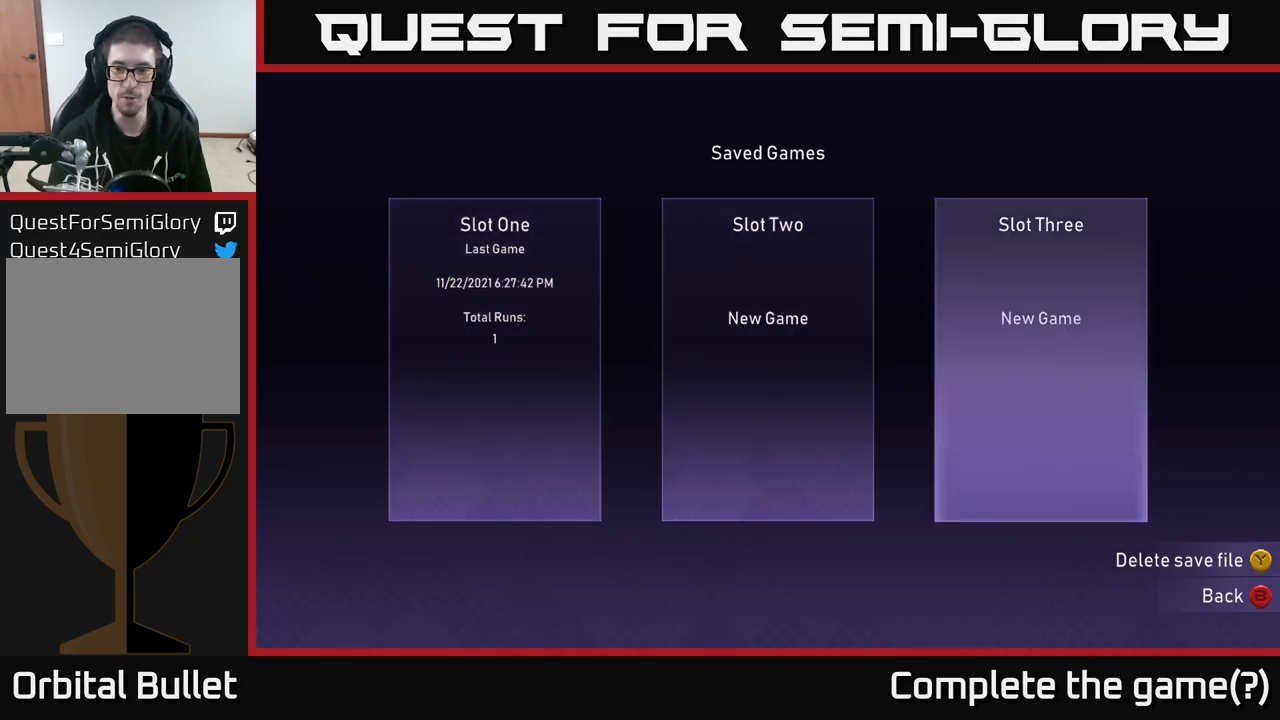
{"buttons": [], "left_stick": "center", "right_stick": "center", "events": [[167, "left_stick", "center"], [217, "left_stick", "left"], [450, "left_stick", "center"]]}
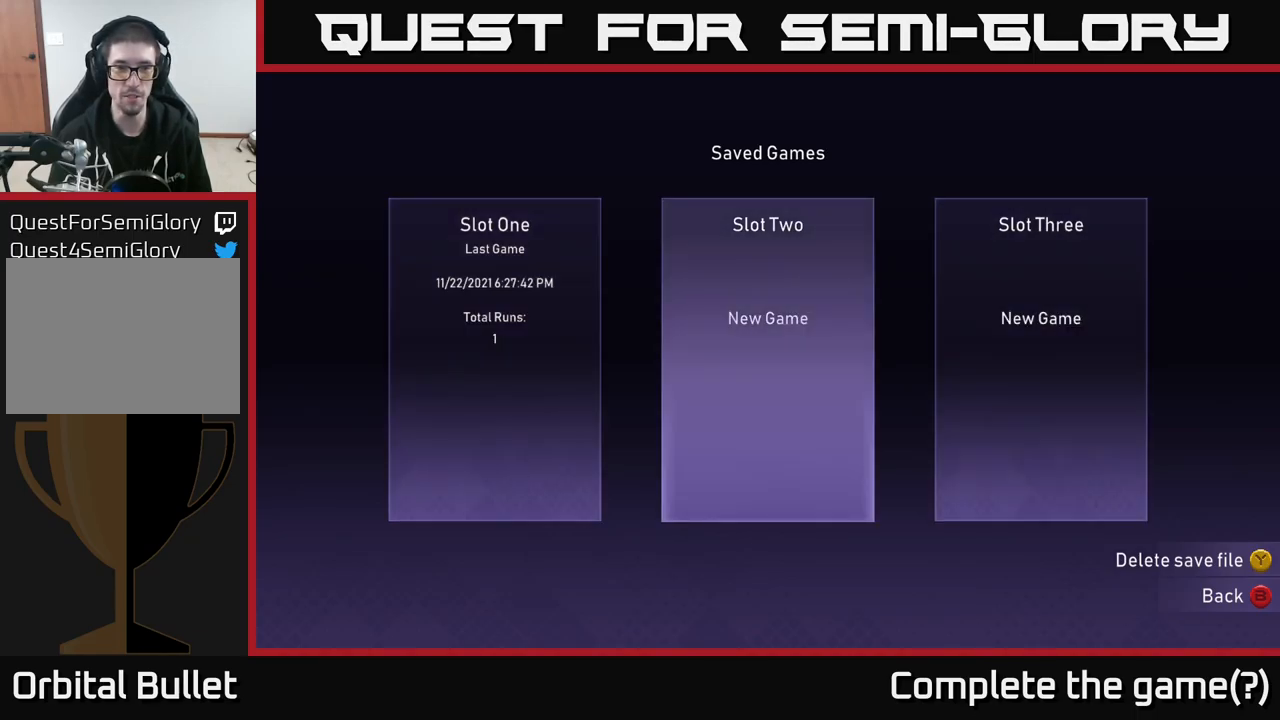
{"buttons": [], "left_stick": "center", "right_stick": "center", "events": [[17, "left_stick", "left"], [183, "left_stick", "center"], [283, "Y", "down"], [383, "Y", "up"]]}
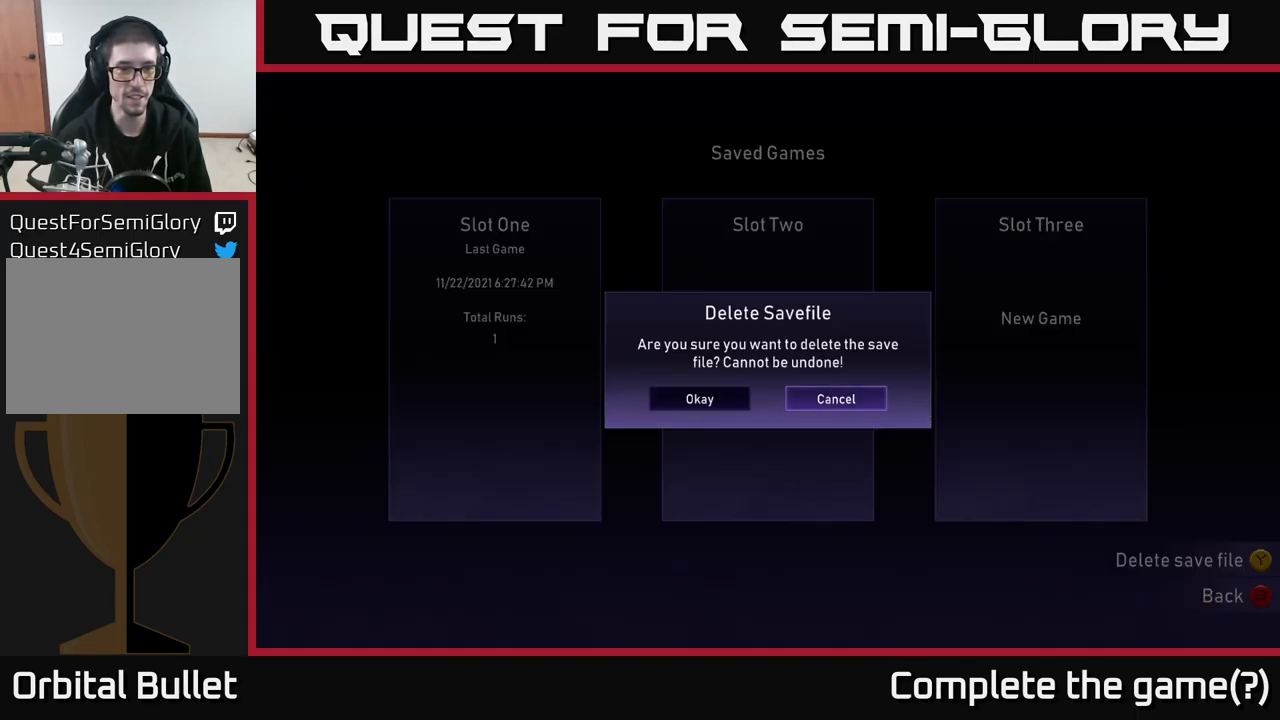
{"buttons": [], "left_stick": "right", "right_stick": "center", "events": [[417, "left_stick", "right"]]}
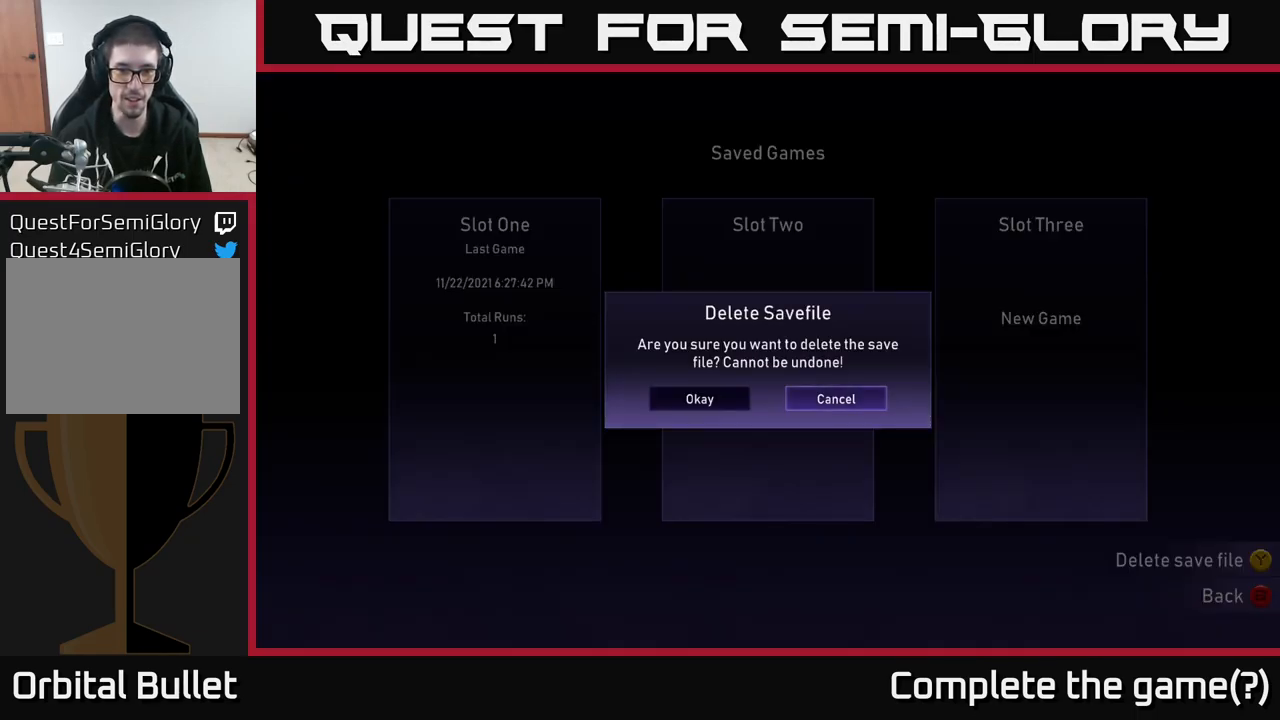
{"buttons": ["A"], "left_stick": "center", "right_stick": "center", "events": [[100, "left_stick", "left"], [267, "left_stick", "center"], [467, "A", "down"]]}
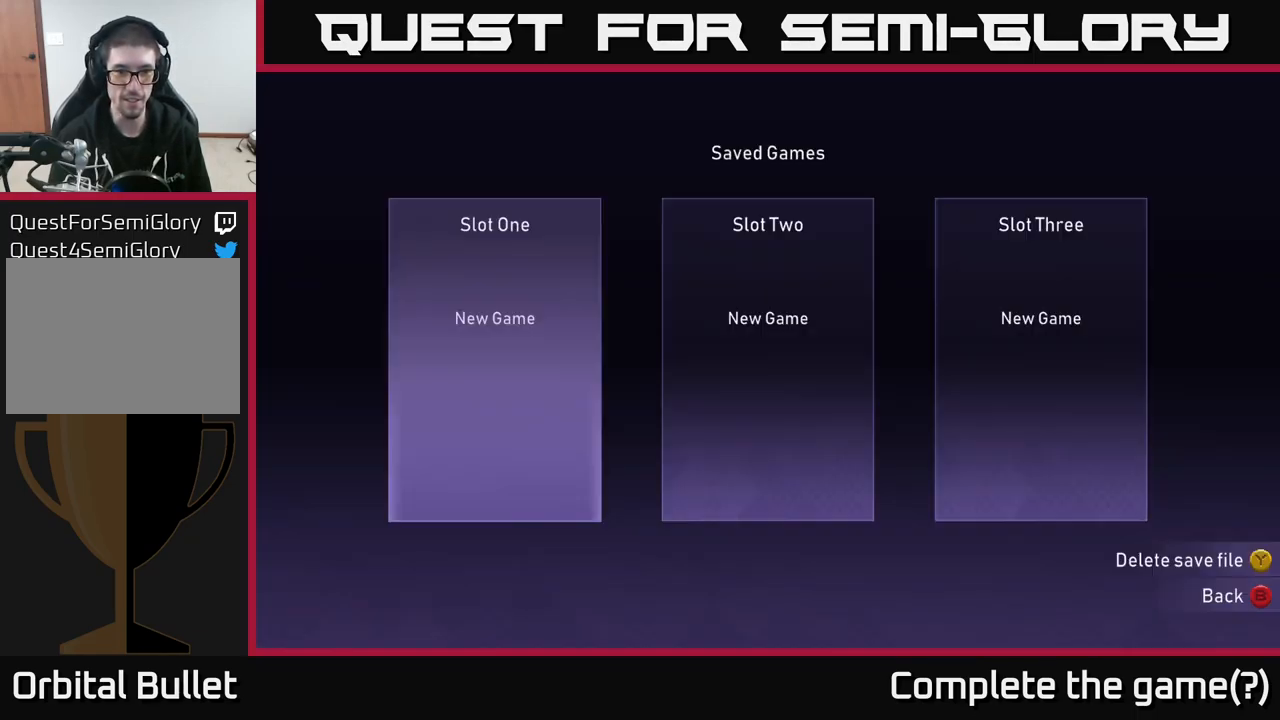
{"buttons": [], "left_stick": "right", "right_stick": "center", "events": [[33, "A", "up"], [350, "left_stick", "right"]]}
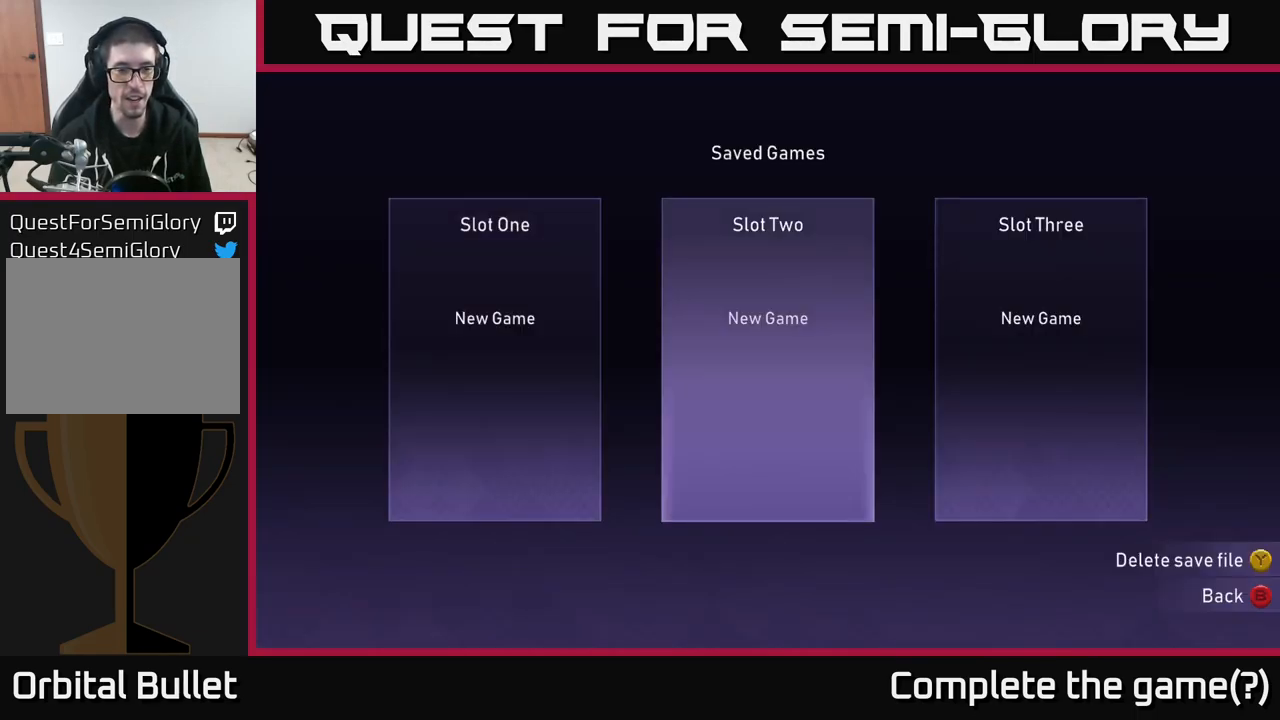
{"buttons": [], "left_stick": "center", "right_stick": "center", "events": [[50, "left_stick", "center"], [133, "left_stick", "left"], [300, "left_stick", "center"]]}
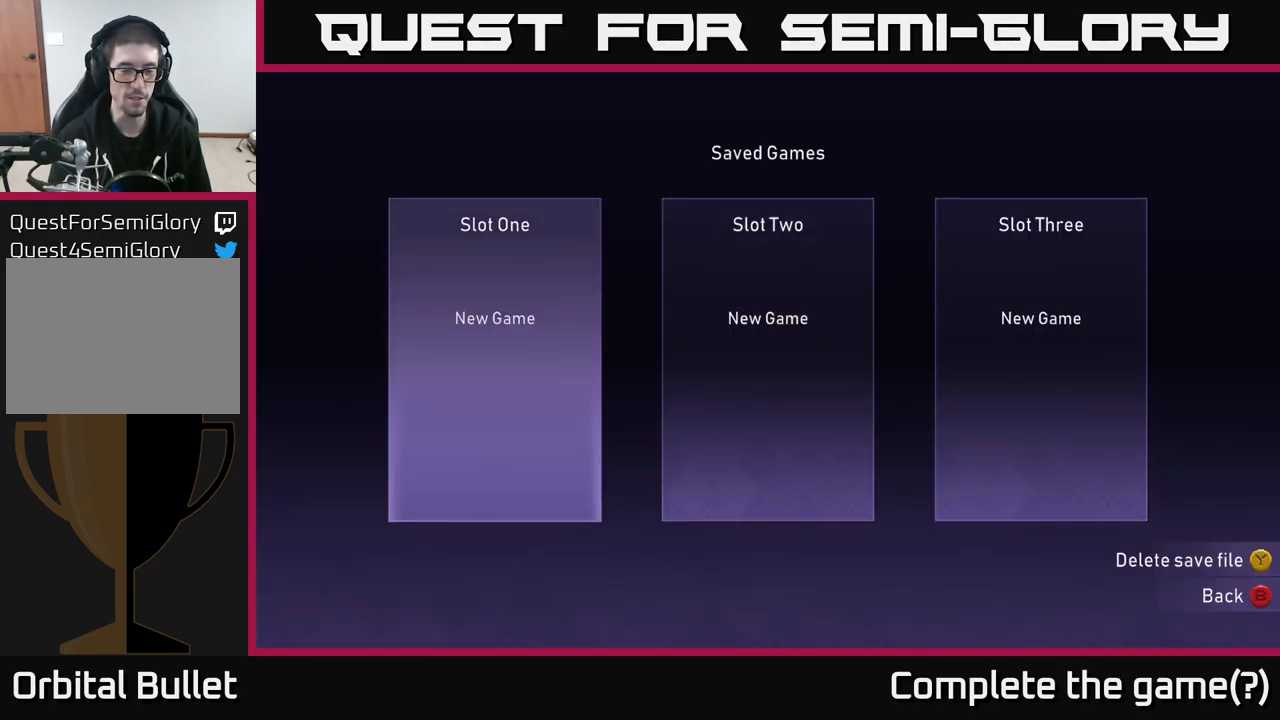
{"buttons": [], "left_stick": "center", "right_stick": "center", "events": []}
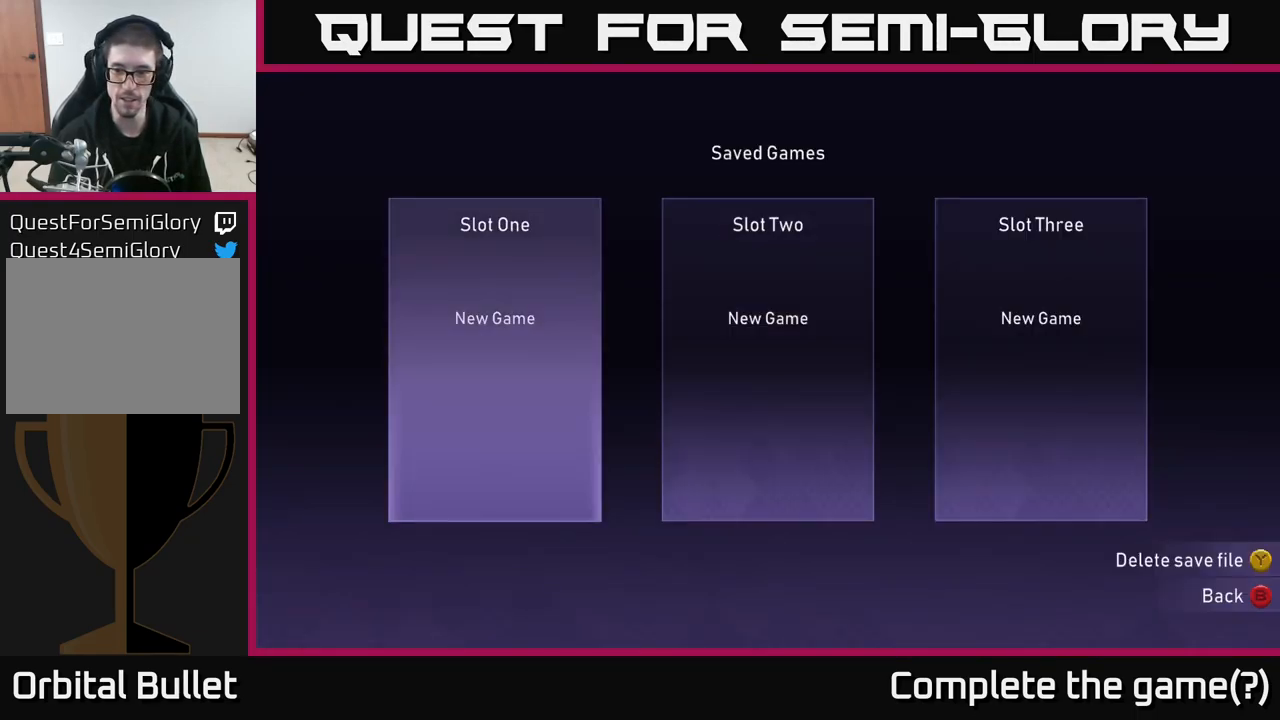
{"buttons": [], "left_stick": "center", "right_stick": "center", "events": [[83, "A", "down"], [150, "A", "up"]]}